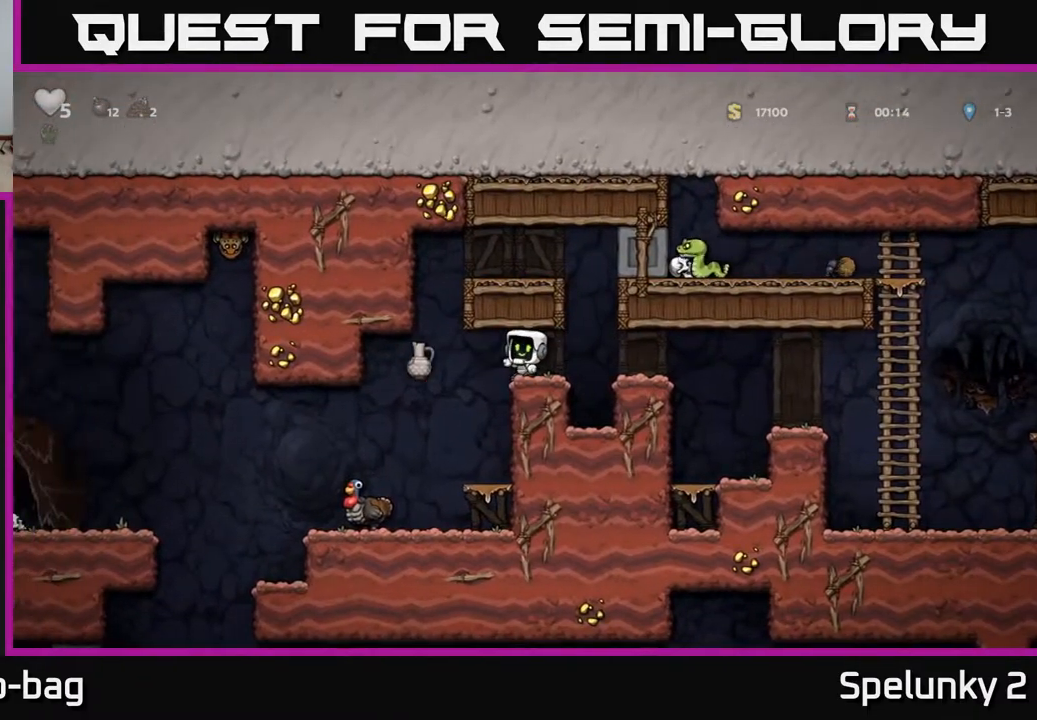
Gameplay with a controller (Xbox layout); each line is a JSON object with the inputs held at the frame after it. "events" lists button and stick changes between this image and that frame as [ms after this image, input, new state], when the widget could be followed in between.
{"buttons": ["DPAD_LEFT"], "left_stick": "center", "right_stick": "center", "events": [[450, "DPAD_LEFT", "down"]]}
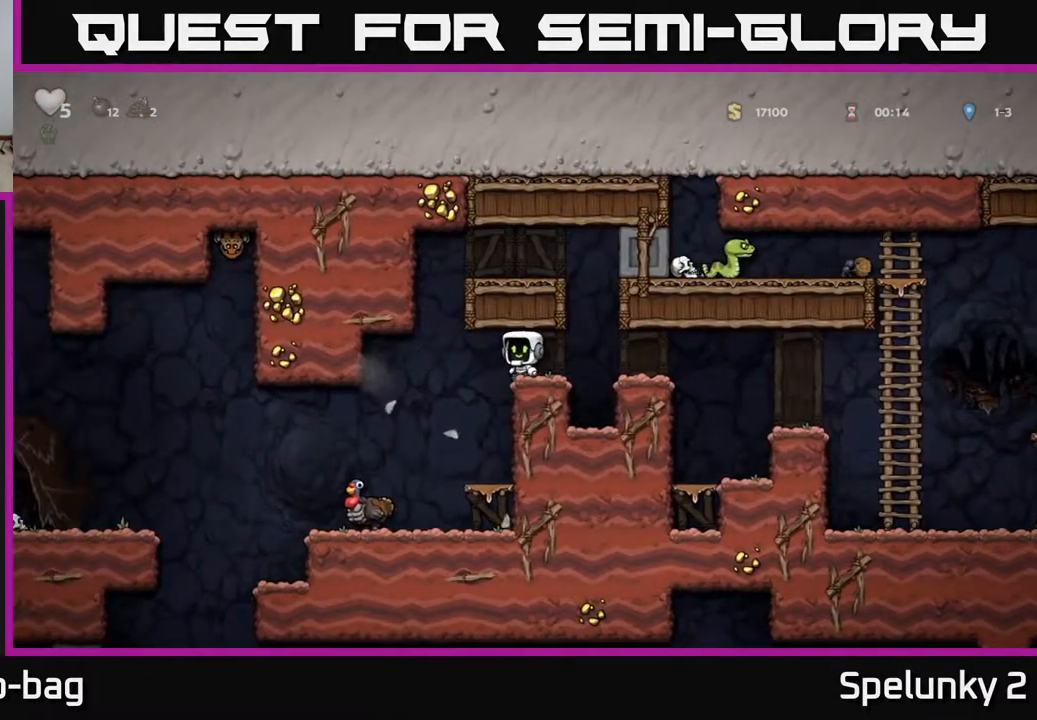
{"buttons": [], "left_stick": "center", "right_stick": "center", "events": [[283, "DPAD_LEFT", "up"]]}
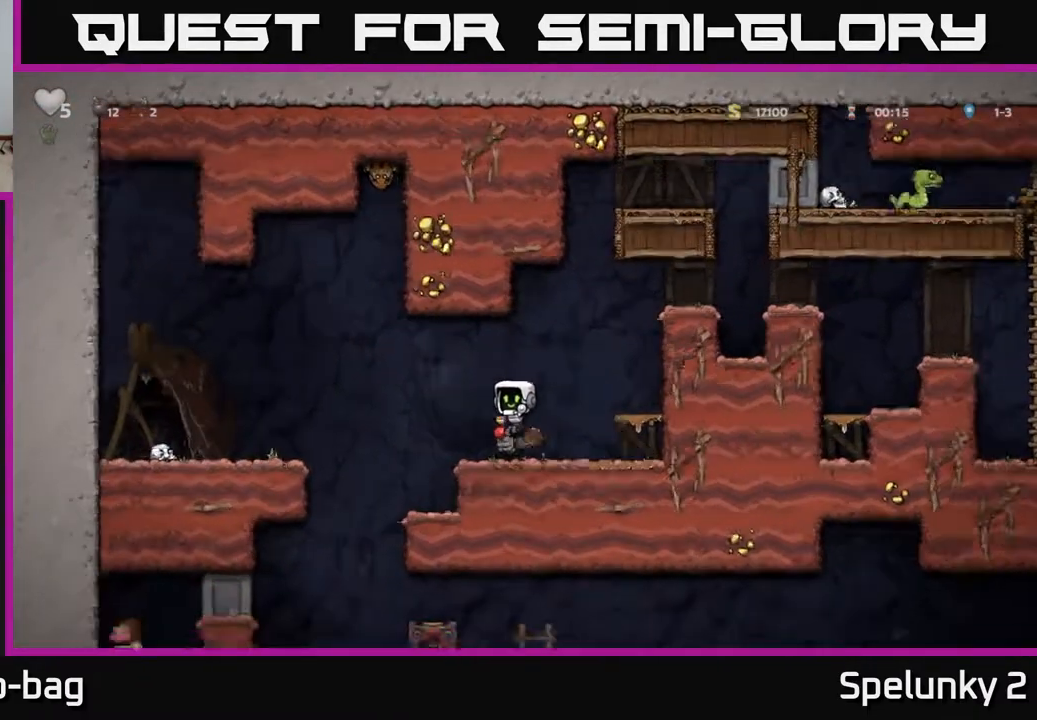
{"buttons": ["DPAD_LEFT"], "left_stick": "center", "right_stick": "center", "events": [[350, "DPAD_LEFT", "down"]]}
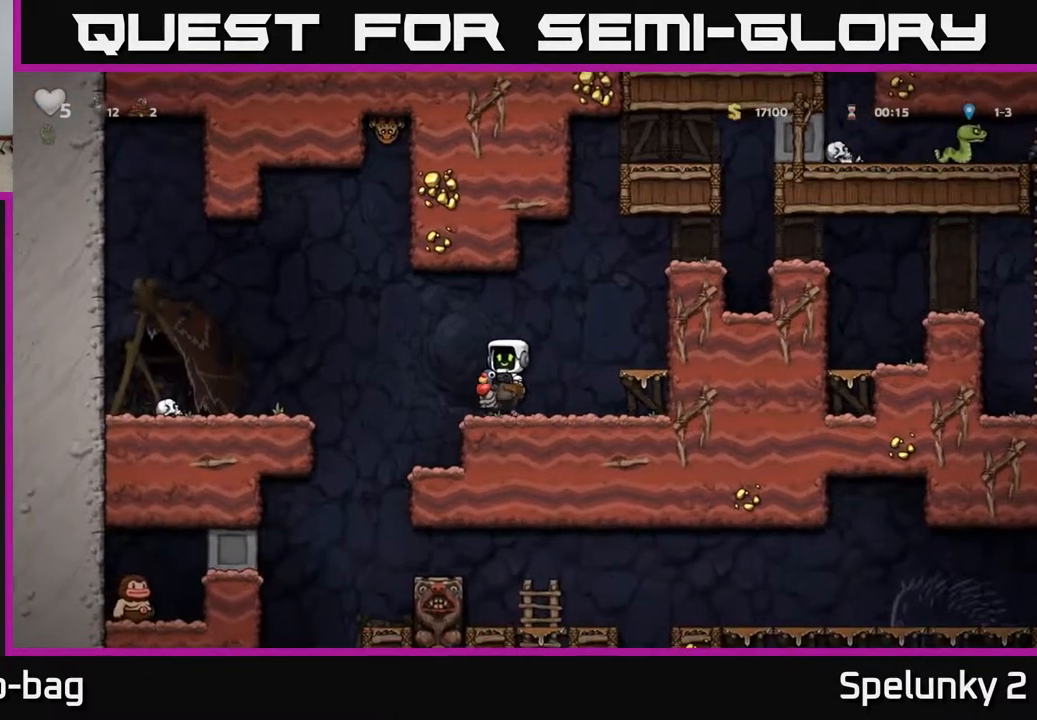
{"buttons": ["DPAD_LEFT"], "left_stick": "center", "right_stick": "center", "events": [[300, "A", "down"], [483, "A", "up"]]}
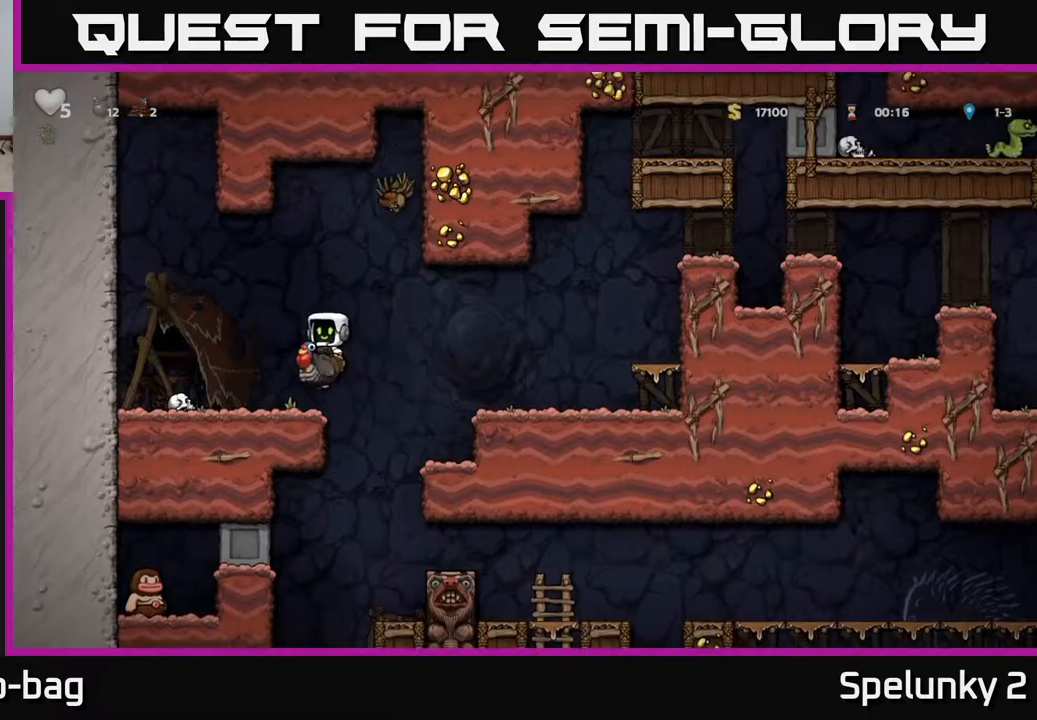
{"buttons": ["DPAD_RIGHT"], "left_stick": "center", "right_stick": "center", "events": [[200, "DPAD_LEFT", "up"], [333, "DPAD_RIGHT", "down"]]}
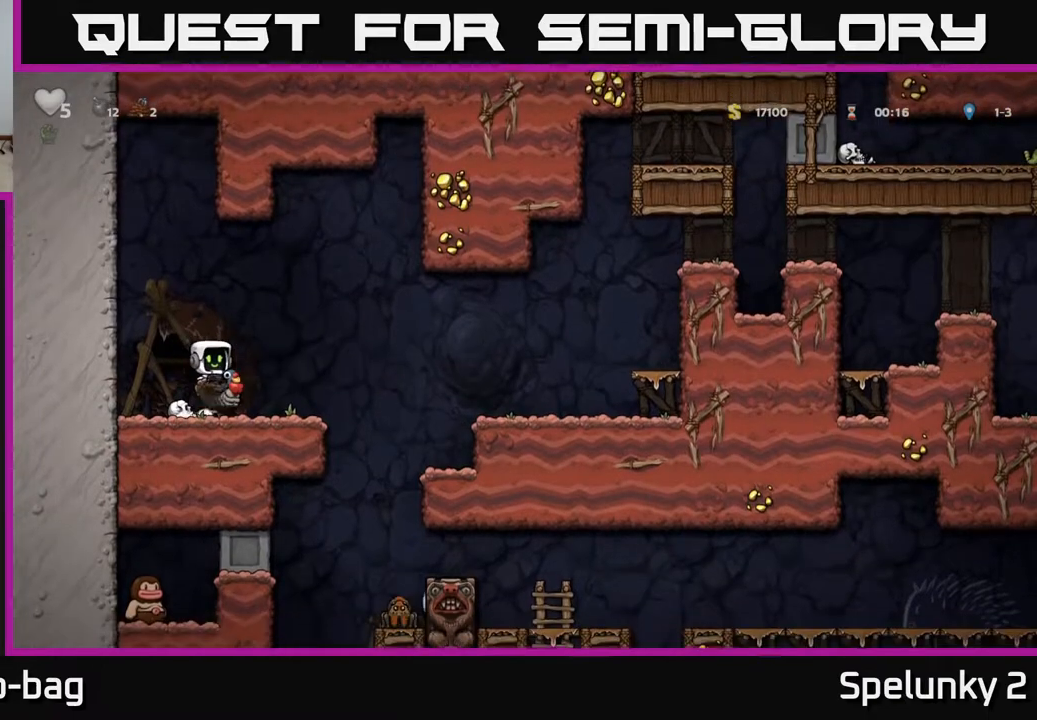
{"buttons": [], "left_stick": "center", "right_stick": "center", "events": [[200, "DPAD_RIGHT", "up"]]}
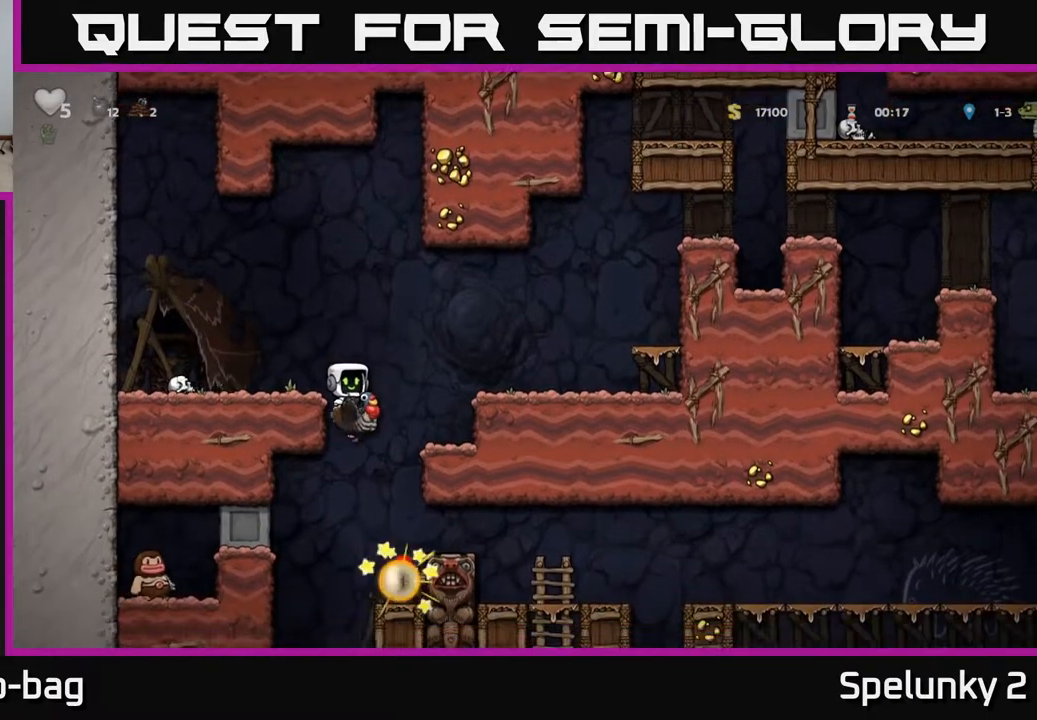
{"buttons": [], "left_stick": "center", "right_stick": "center", "events": [[67, "A", "down"], [183, "A", "up"], [317, "DPAD_RIGHT", "down"], [417, "DPAD_RIGHT", "up"]]}
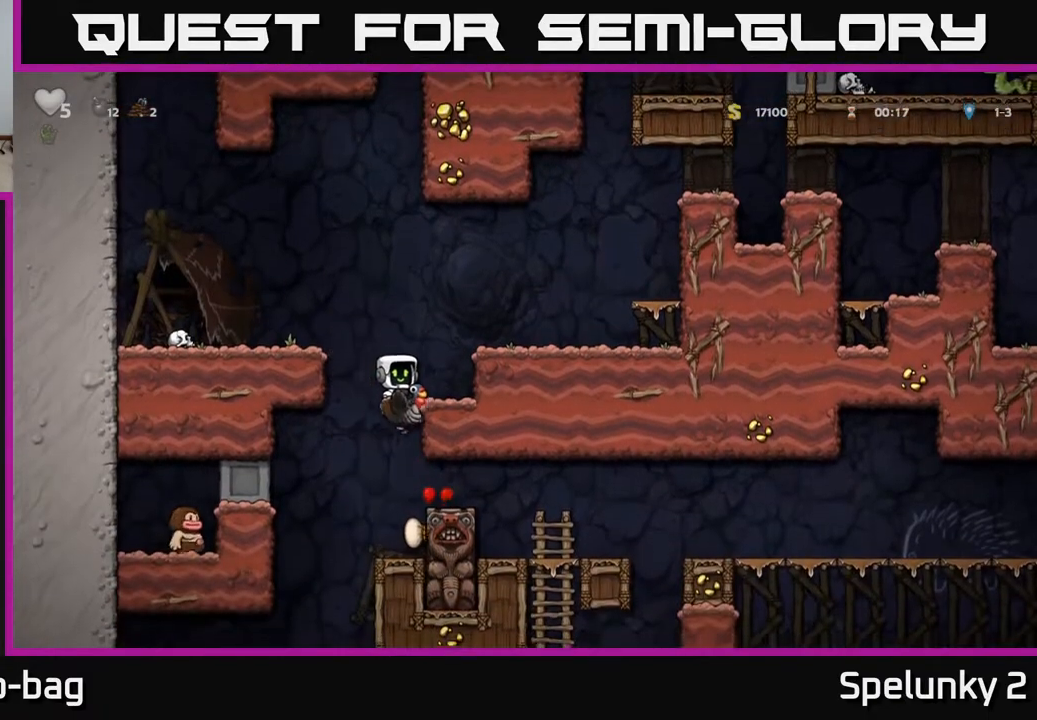
{"buttons": ["A", "DPAD_RIGHT"], "left_stick": "center", "right_stick": "center", "events": [[433, "A", "down"], [500, "DPAD_RIGHT", "down"]]}
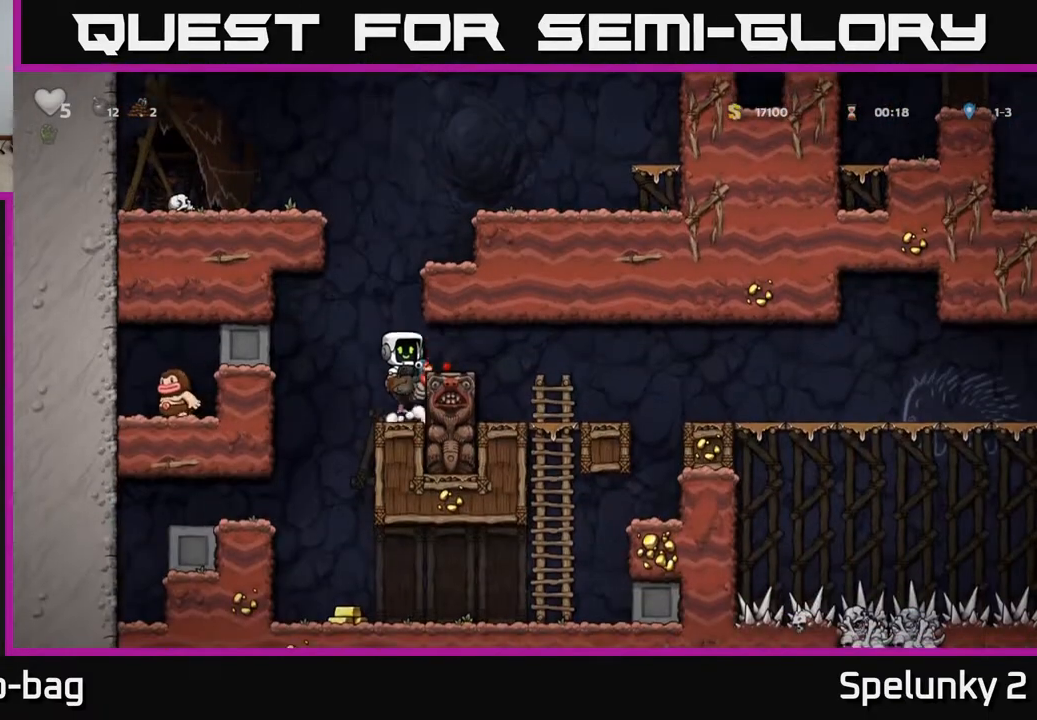
{"buttons": [], "left_stick": "center", "right_stick": "center", "events": [[33, "A", "up"], [500, "DPAD_RIGHT", "up"]]}
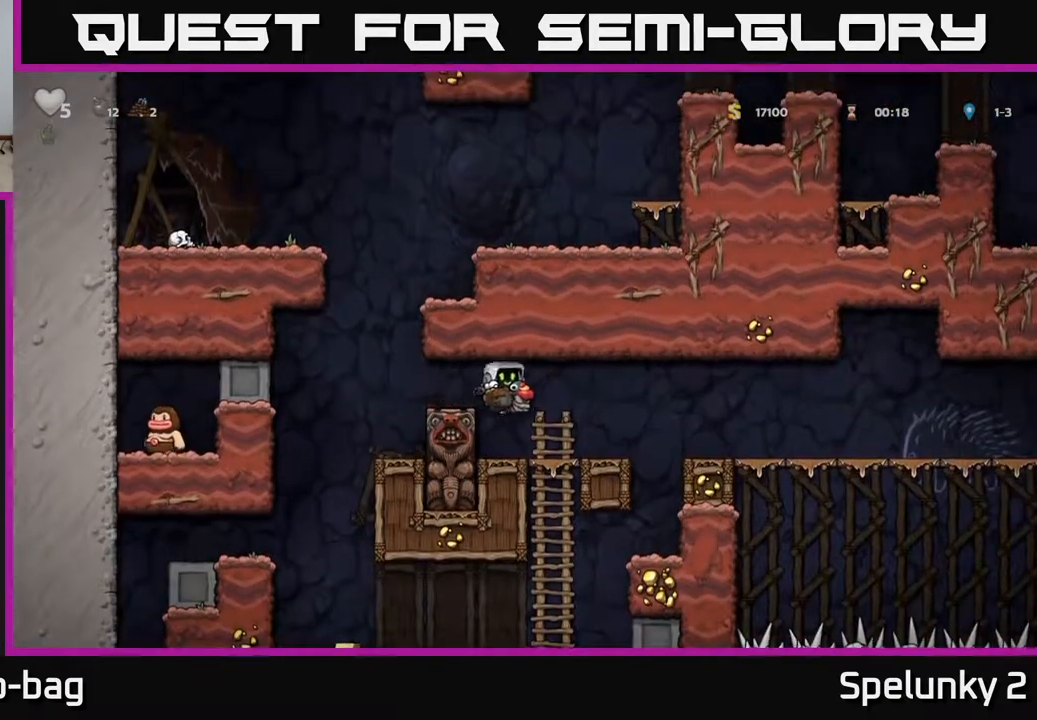
{"buttons": ["DPAD_RIGHT"], "left_stick": "center", "right_stick": "center", "events": [[33, "DPAD_DOWN", "down"], [300, "DPAD_RIGHT", "down"], [350, "DPAD_RIGHT", "up"], [367, "A", "down"], [417, "A", "up"], [417, "DPAD_RIGHT", "down"], [433, "DPAD_DOWN", "up"]]}
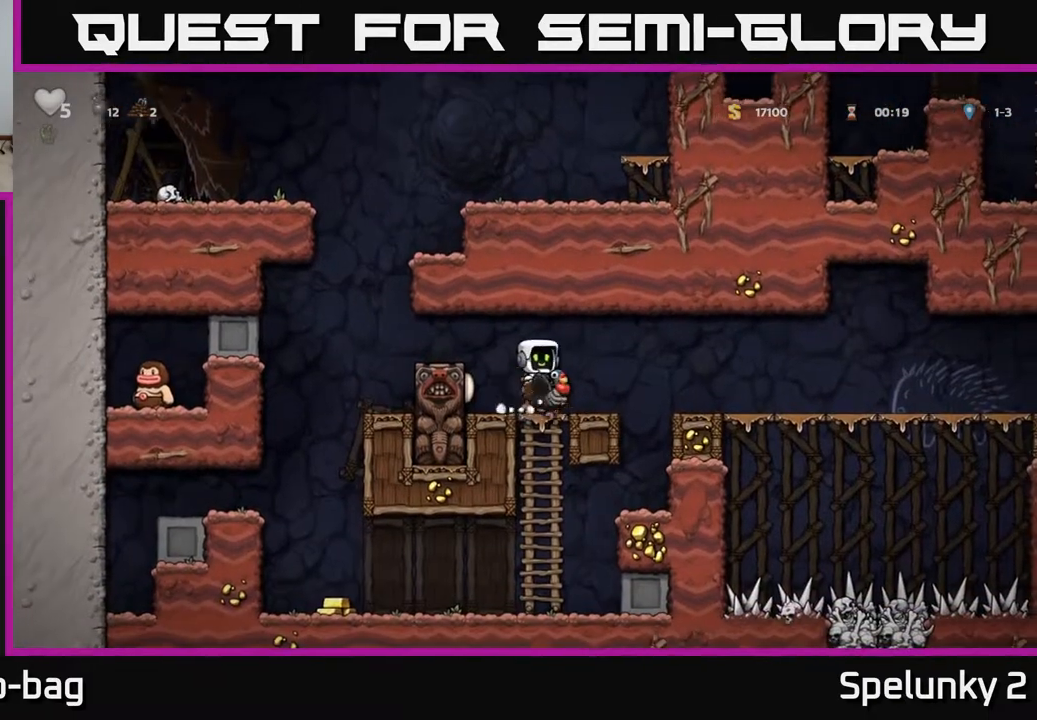
{"buttons": ["DPAD_LEFT"], "left_stick": "center", "right_stick": "center", "events": [[133, "DPAD_DOWN", "down"], [217, "DPAD_RIGHT", "up"], [483, "DPAD_DOWN", "up"], [500, "DPAD_LEFT", "down"]]}
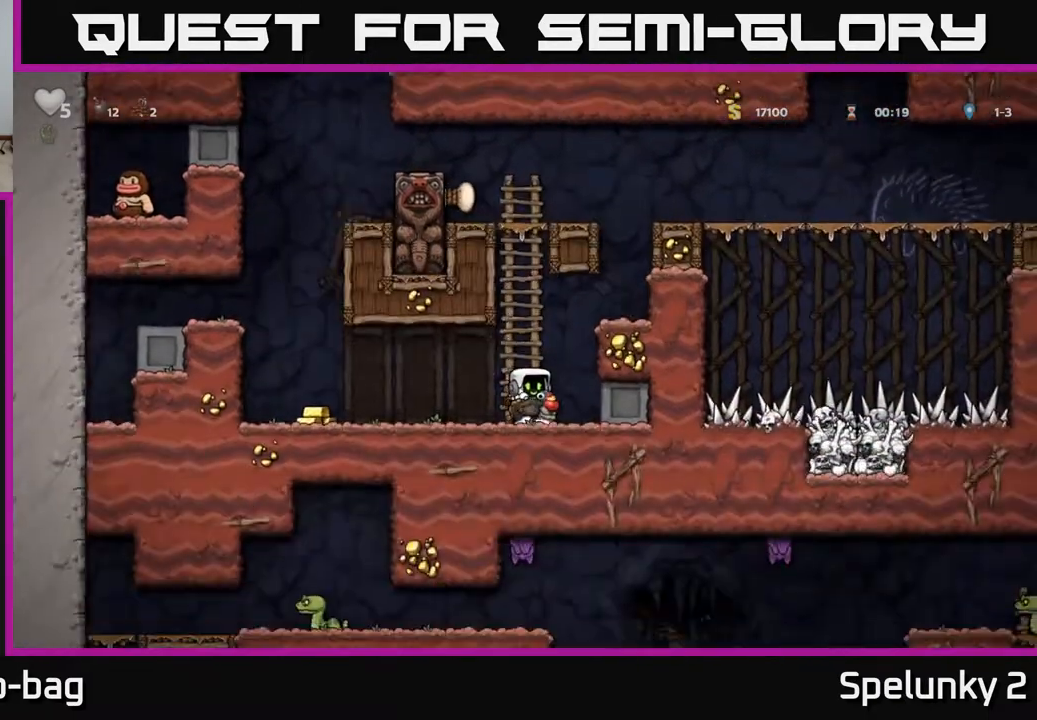
{"buttons": ["DPAD_LEFT"], "left_stick": "center", "right_stick": "center", "events": []}
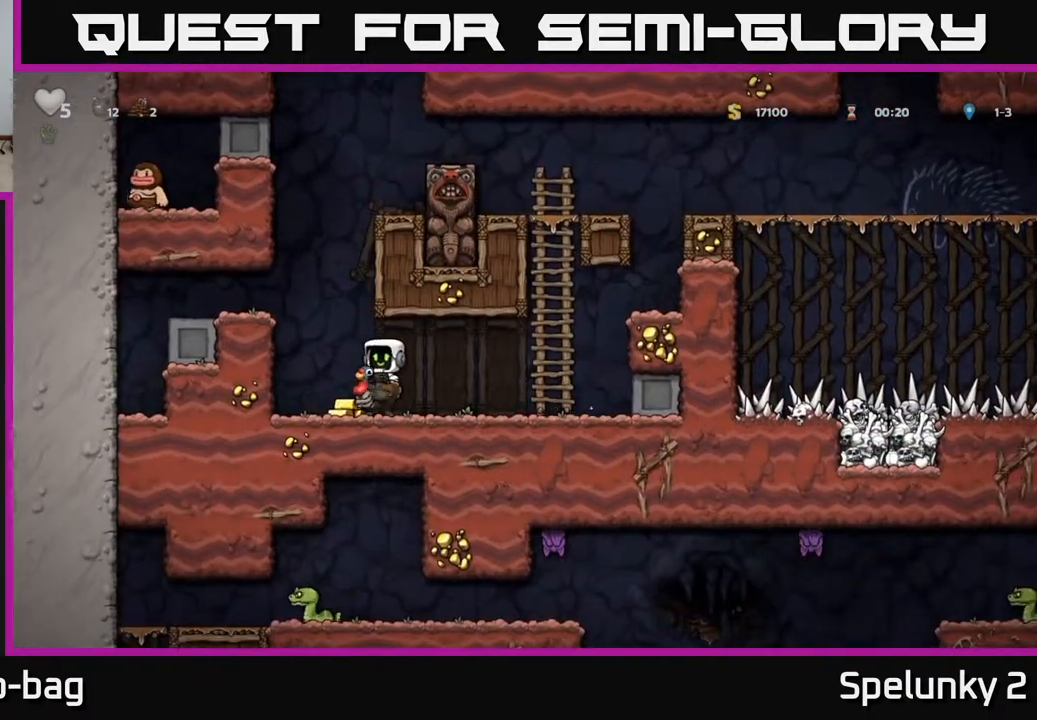
{"buttons": ["DPAD_RIGHT"], "left_stick": "center", "right_stick": "center", "events": [[17, "DPAD_LEFT", "up"], [33, "DPAD_RIGHT", "down"]]}
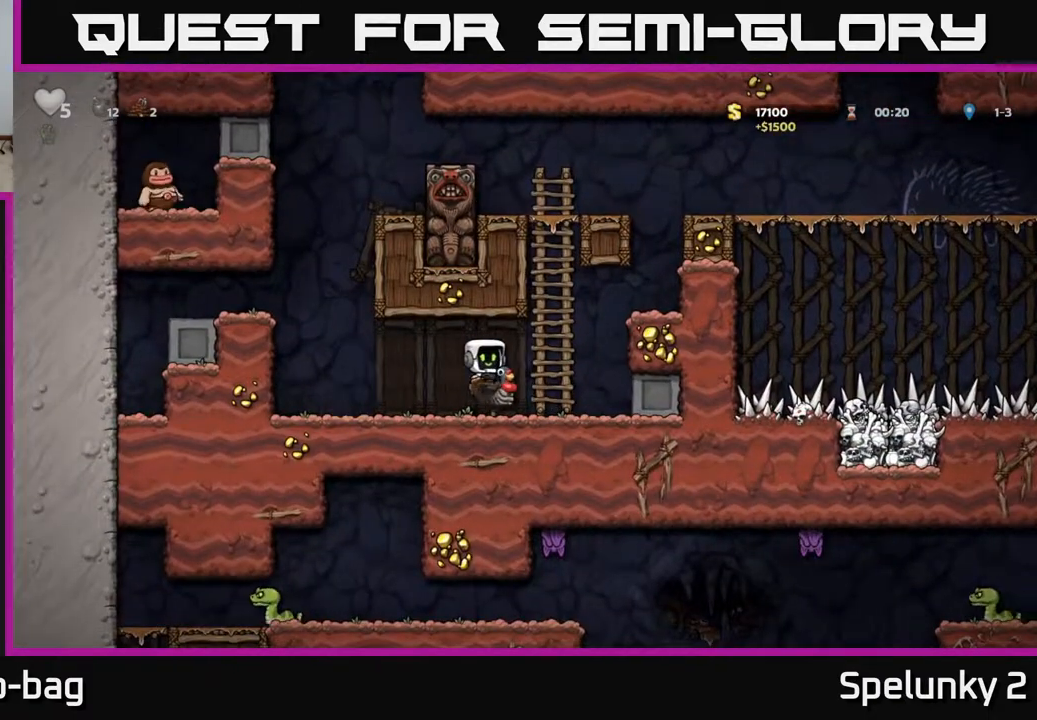
{"buttons": ["DPAD_RIGHT"], "left_stick": "center", "right_stick": "center", "events": [[33, "A", "down"], [133, "A", "up"], [183, "A", "down"], [333, "A", "up"]]}
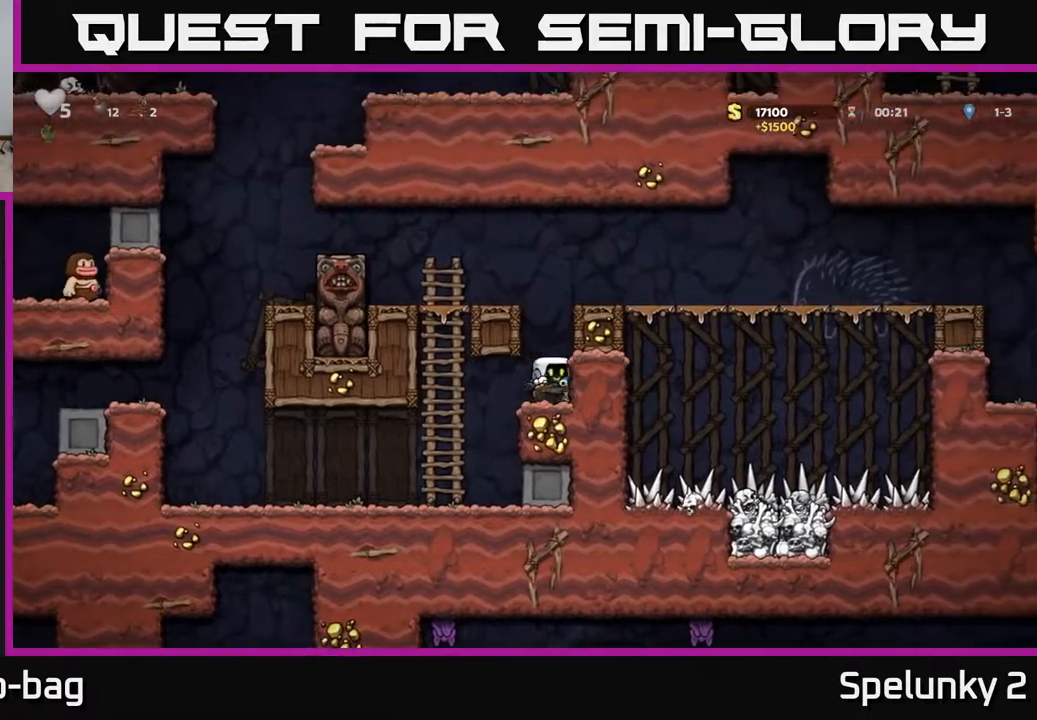
{"buttons": ["DPAD_RIGHT"], "left_stick": "center", "right_stick": "center", "events": [[100, "A", "down"], [200, "A", "up"], [267, "A", "down"], [417, "A", "up"]]}
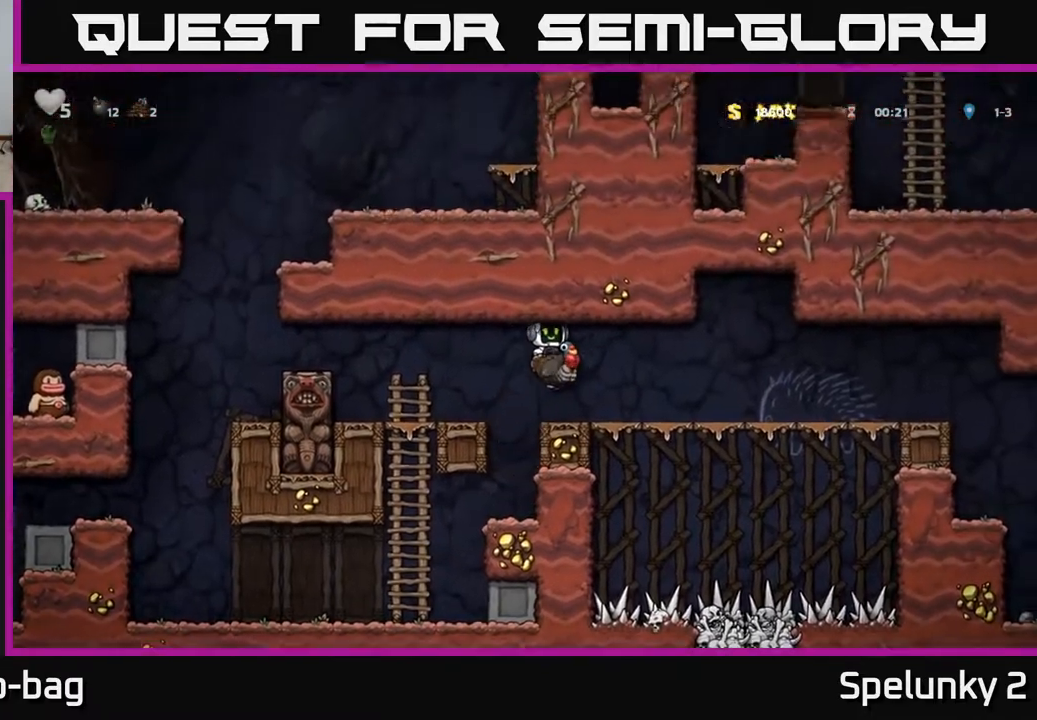
{"buttons": ["DPAD_RIGHT"], "left_stick": "center", "right_stick": "center", "events": []}
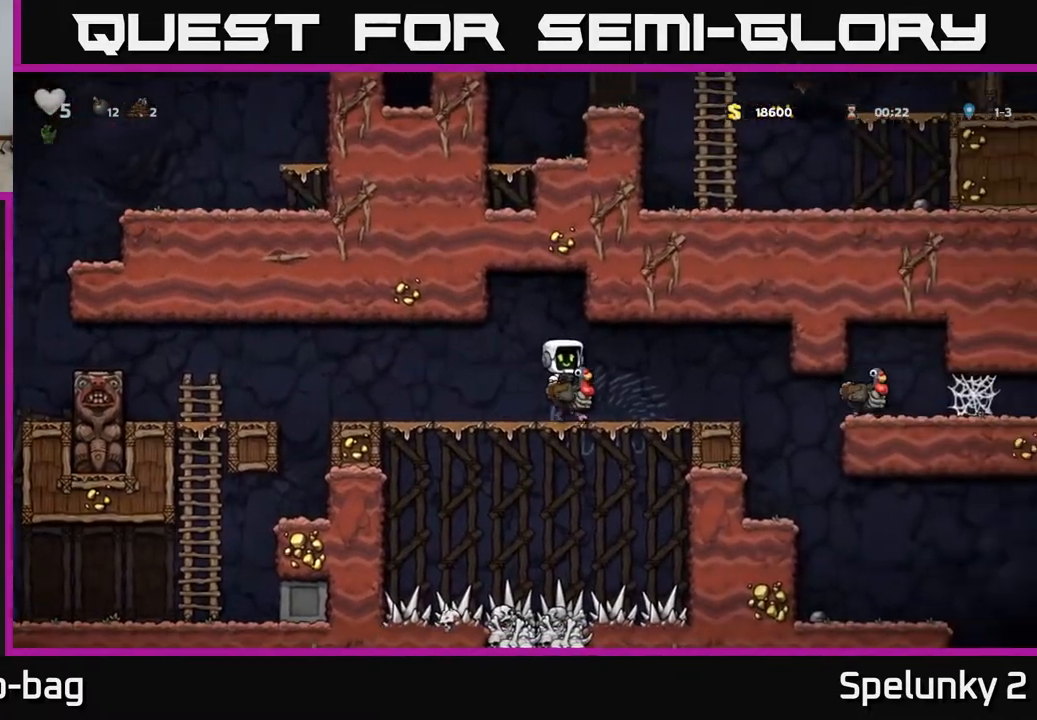
{"buttons": [], "left_stick": "center", "right_stick": "center", "events": [[417, "DPAD_RIGHT", "up"]]}
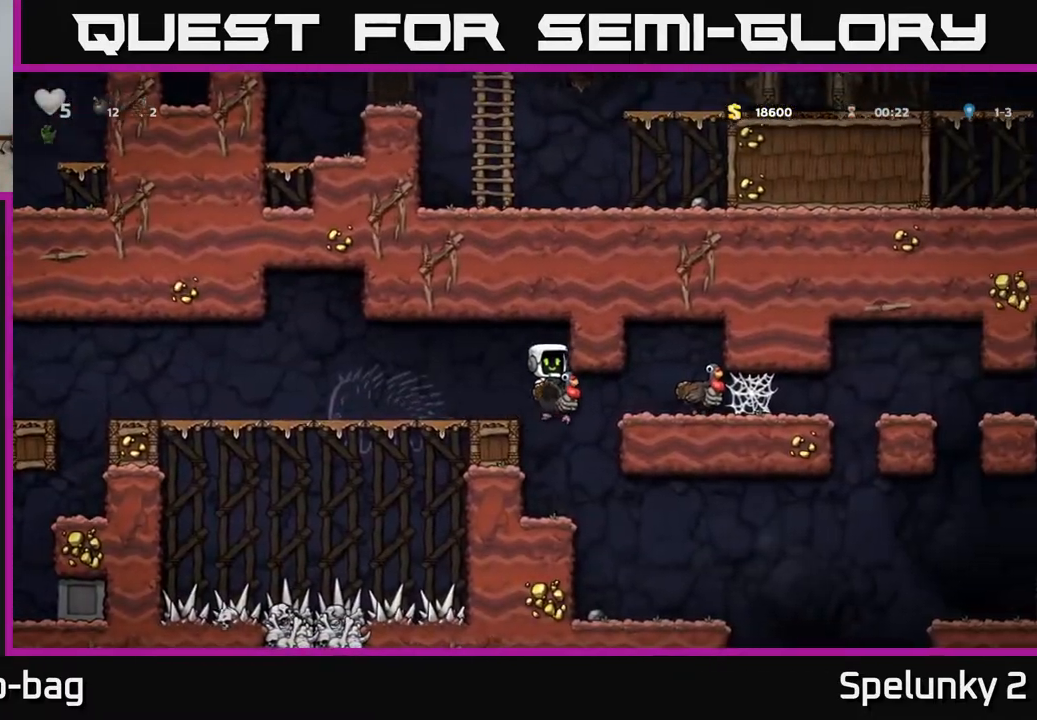
{"buttons": ["A", "DPAD_DOWN"], "left_stick": "center", "right_stick": "center", "events": [[433, "DPAD_DOWN", "down"], [500, "A", "down"]]}
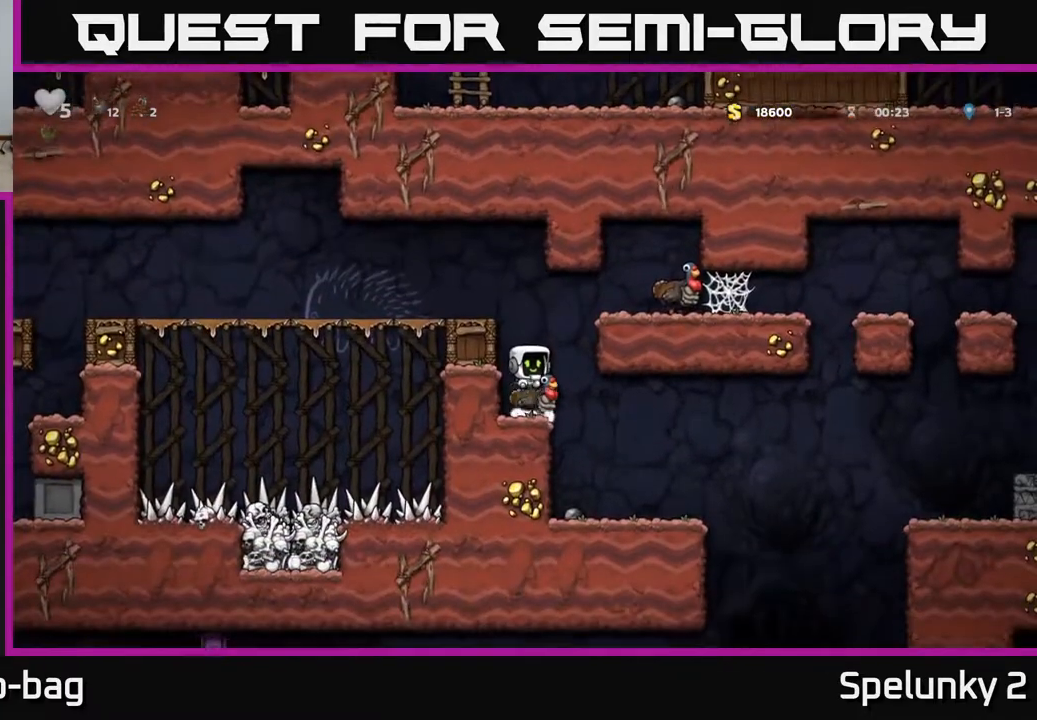
{"buttons": ["DPAD_RIGHT"], "left_stick": "center", "right_stick": "center", "events": [[83, "A", "up"], [100, "DPAD_DOWN", "up"], [267, "A", "down"], [333, "DPAD_RIGHT", "down"], [450, "A", "up"]]}
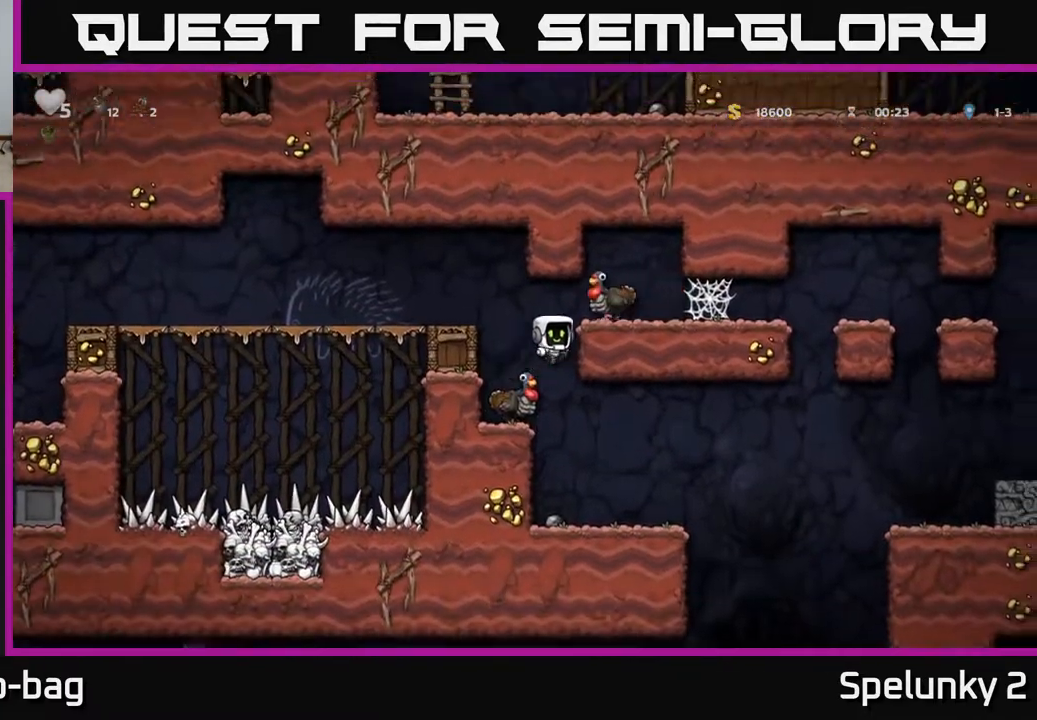
{"buttons": [], "left_stick": "center", "right_stick": "center", "events": [[117, "A", "down"], [250, "A", "up"], [350, "DPAD_RIGHT", "up"]]}
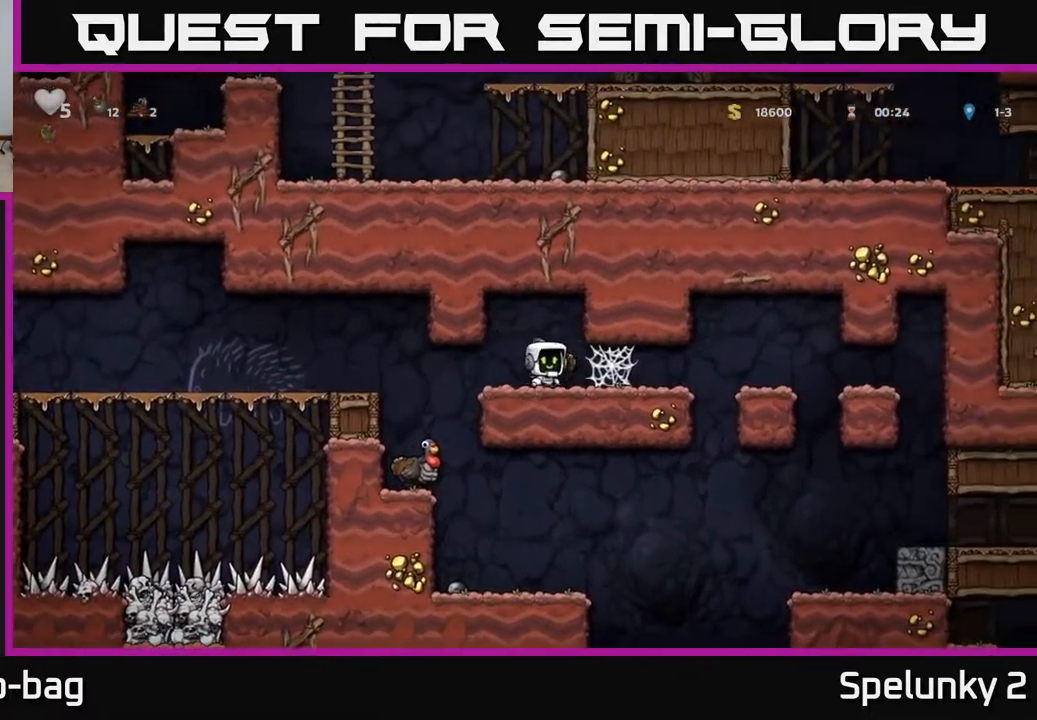
{"buttons": [], "left_stick": "center", "right_stick": "center", "events": [[17, "A", "down"], [100, "A", "up"], [267, "DPAD_LEFT", "down"], [317, "DPAD_LEFT", "up"]]}
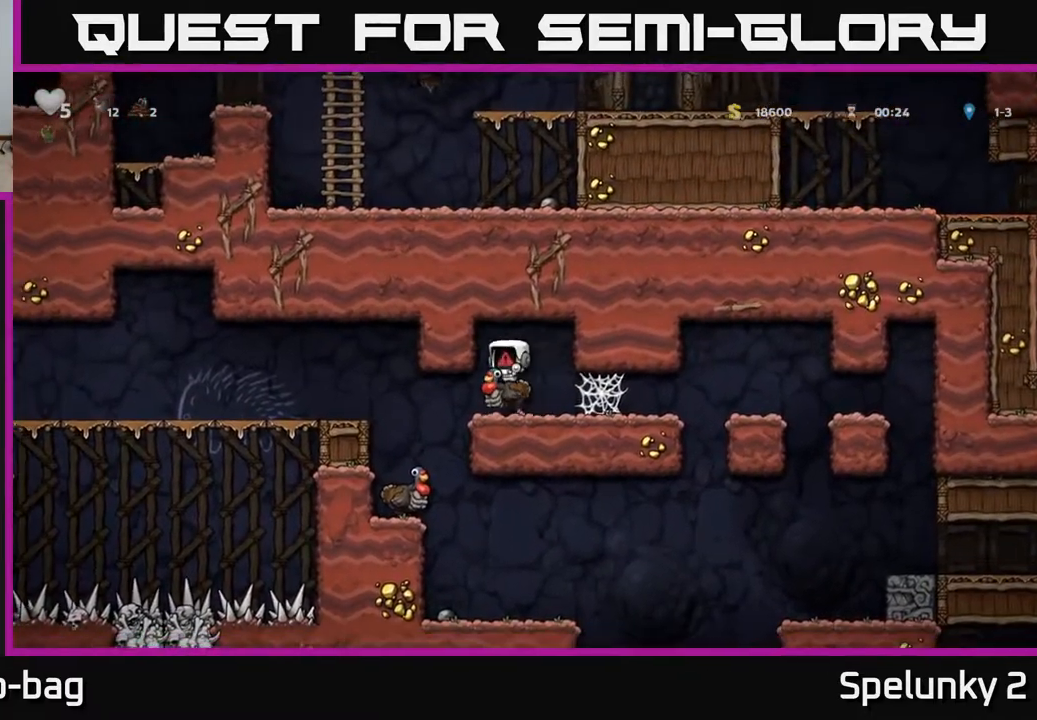
{"buttons": [], "left_stick": "center", "right_stick": "center", "events": []}
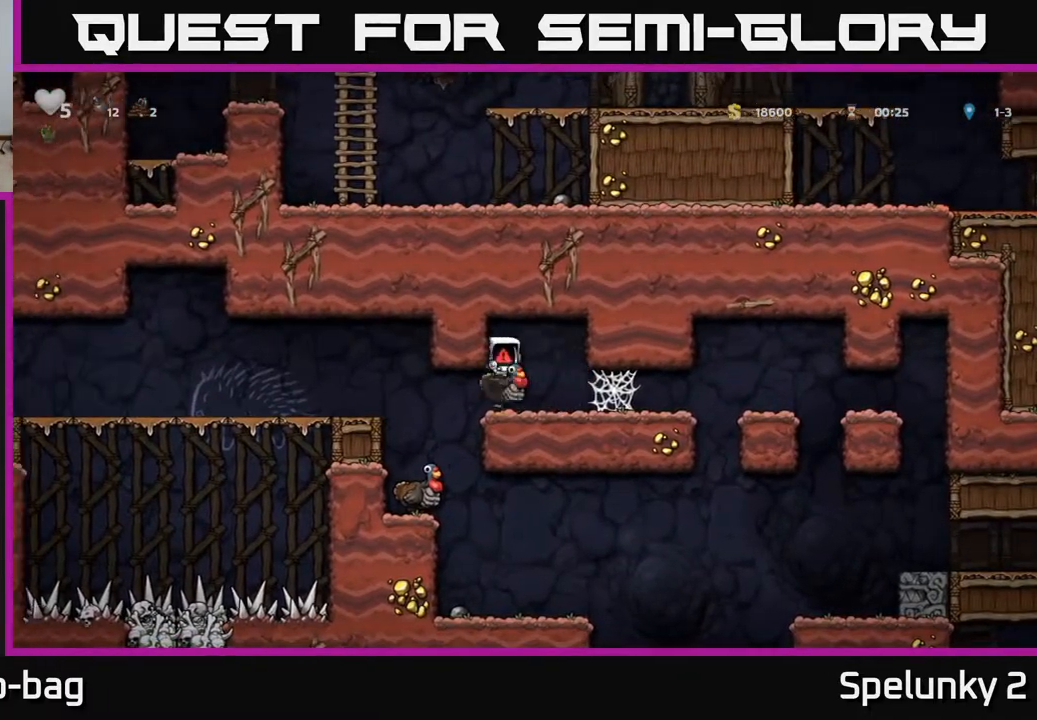
{"buttons": [], "left_stick": "center", "right_stick": "center", "events": []}
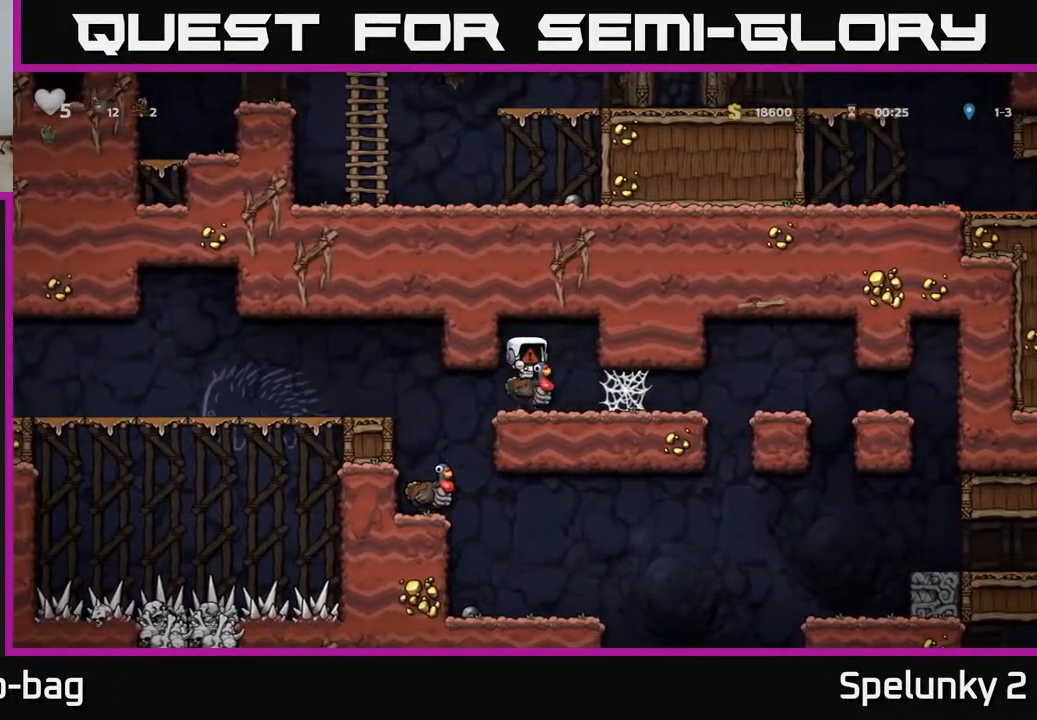
{"buttons": [], "left_stick": "center", "right_stick": "center", "events": []}
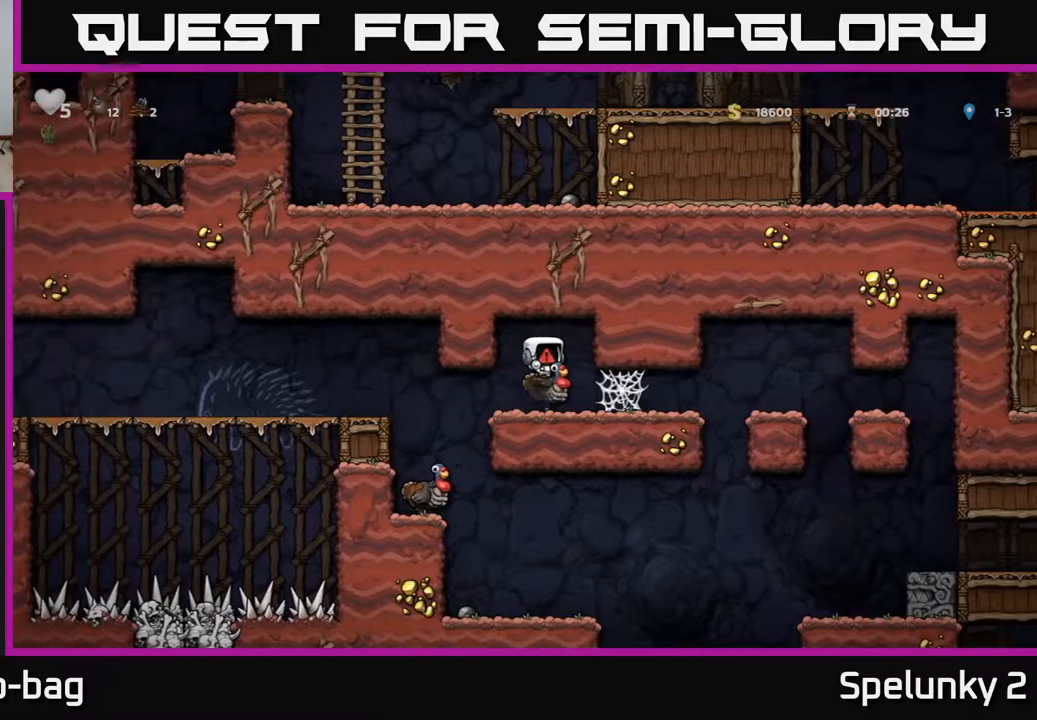
{"buttons": [], "left_stick": "center", "right_stick": "center", "events": []}
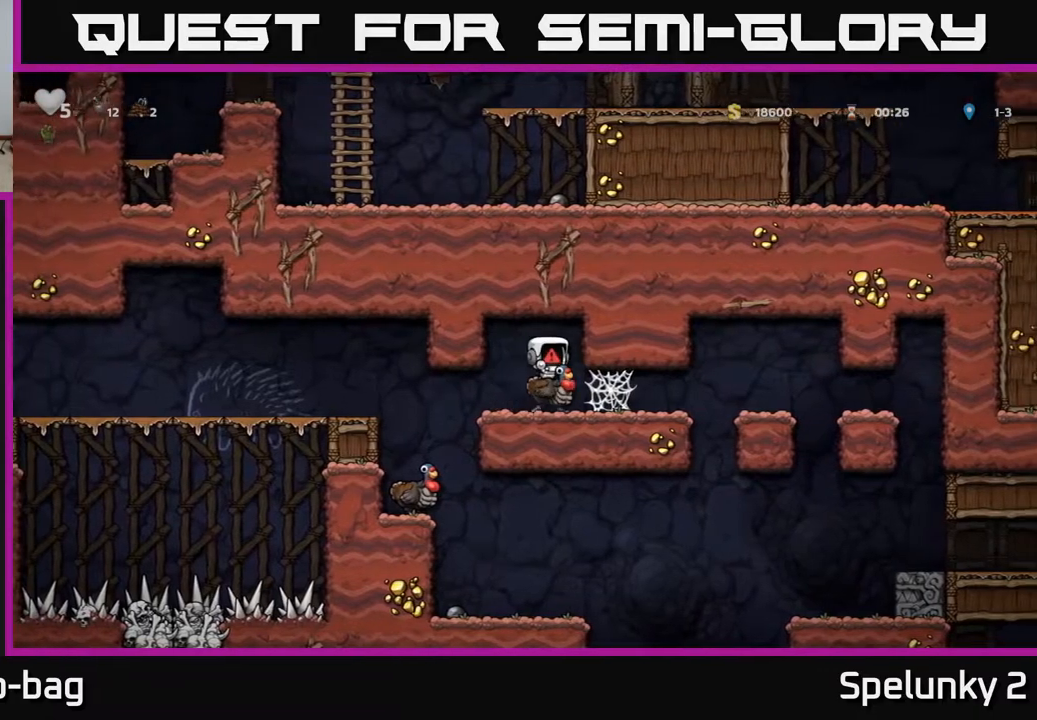
{"buttons": [], "left_stick": "center", "right_stick": "center", "events": []}
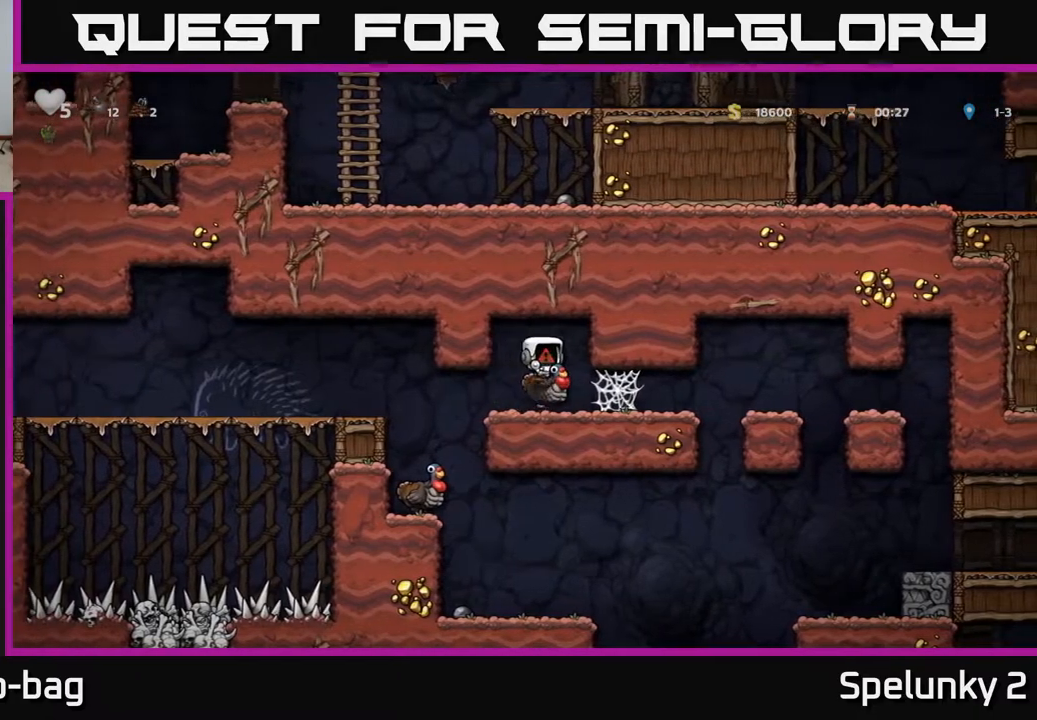
{"buttons": ["DPAD_DOWN"], "left_stick": "center", "right_stick": "center", "events": [[267, "DPAD_DOWN", "down"]]}
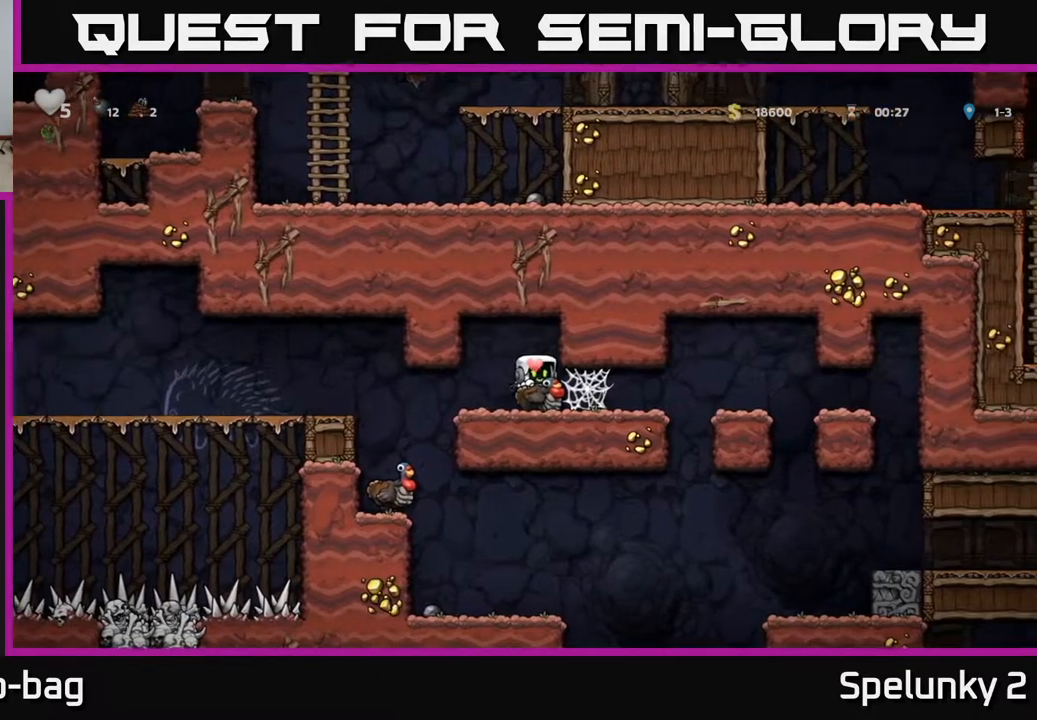
{"buttons": [], "left_stick": "center", "right_stick": "center", "events": [[383, "DPAD_DOWN", "up"]]}
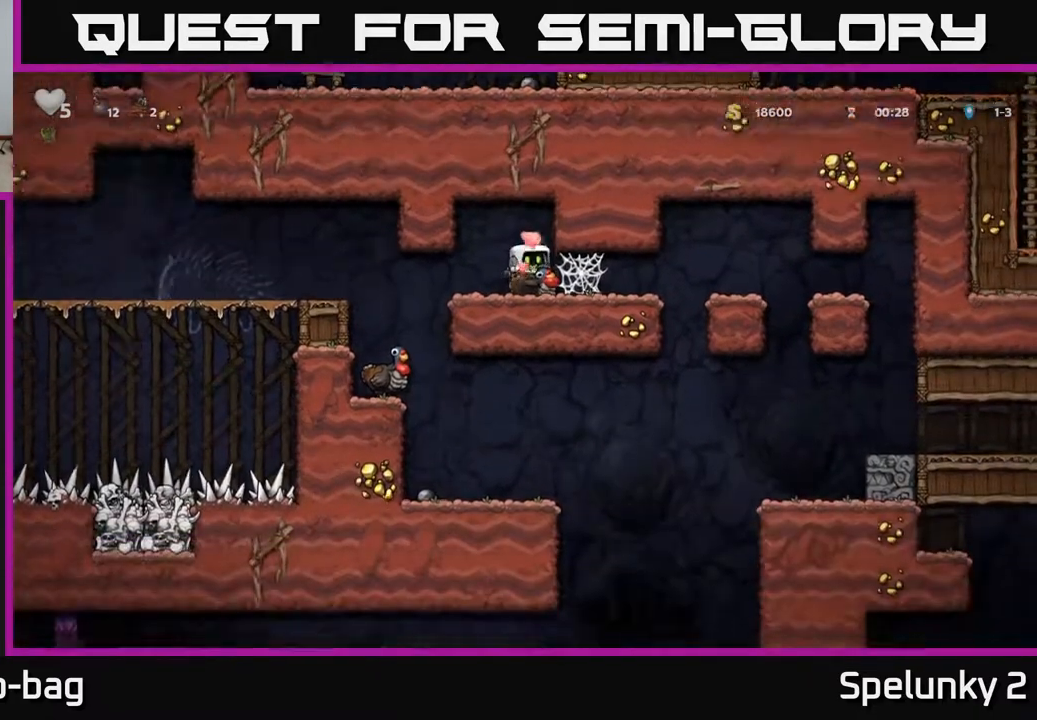
{"buttons": ["DPAD_LEFT"], "left_stick": "center", "right_stick": "center", "events": [[183, "DPAD_LEFT", "down"]]}
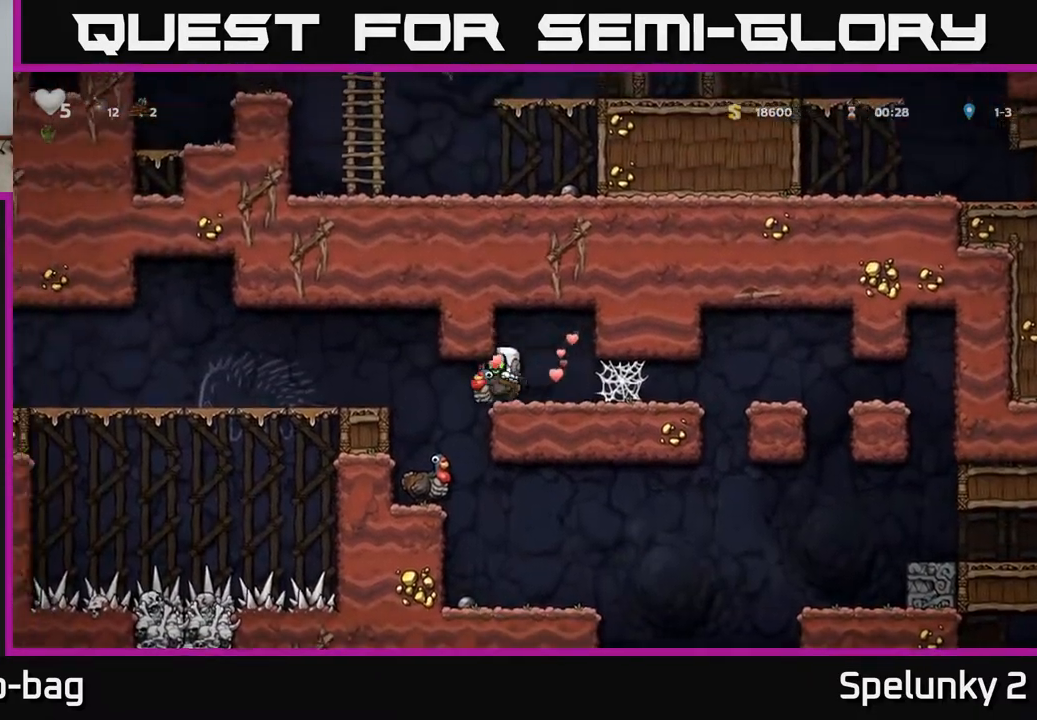
{"buttons": ["DPAD_RIGHT"], "left_stick": "center", "right_stick": "center", "events": [[233, "DPAD_LEFT", "up"], [367, "DPAD_RIGHT", "down"]]}